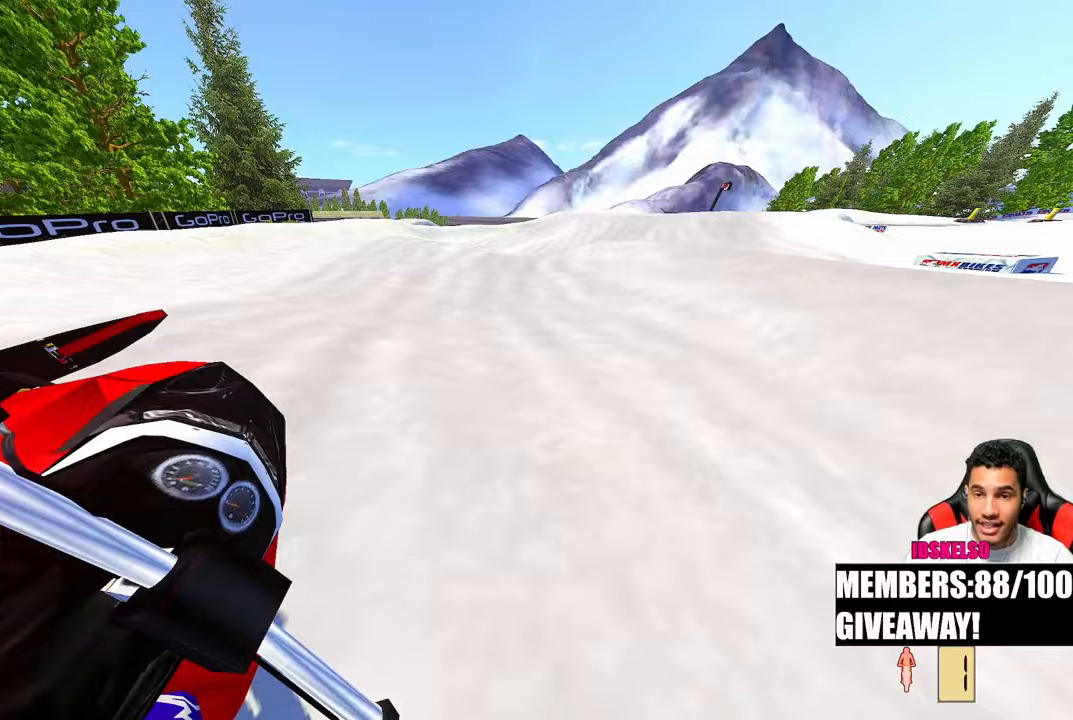
Gameplay with a controller (PlayStation layout); each line is a JSON object with the inputs held at the frame after it. "events" lists button and stick changes between this image and that frame as [ms after this image, input, new state], when the widget could be followed in between. Not read: R2 other_buttons.
{"buttons": [], "left_stick": "up-right", "right_stick": "left", "events": []}
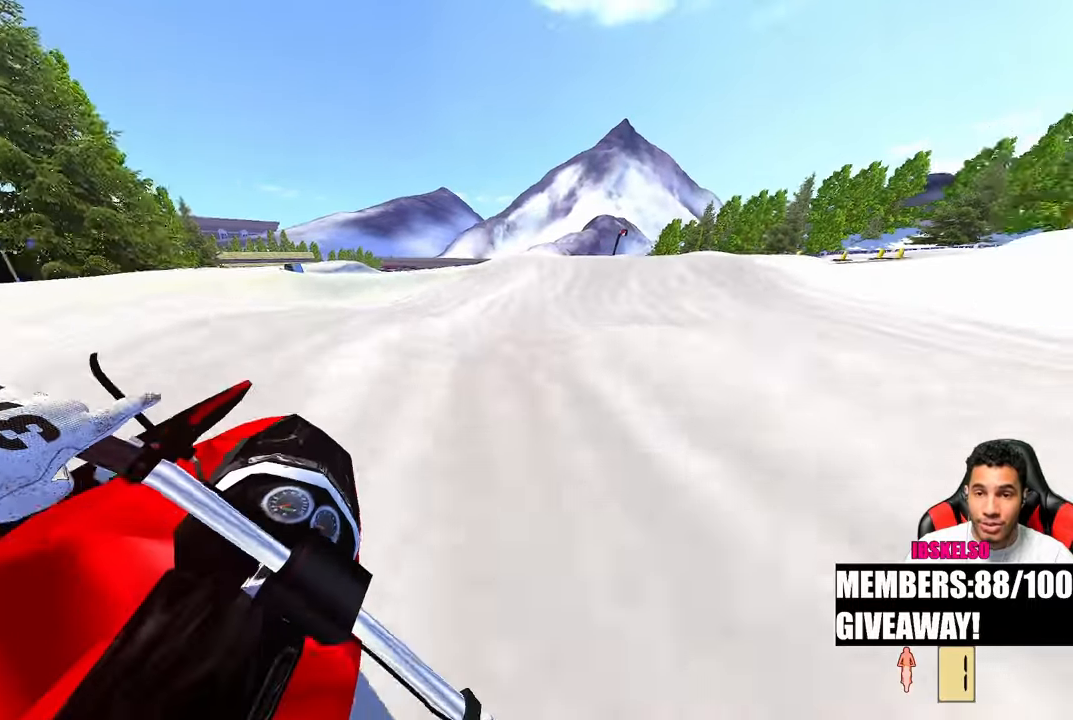
{"buttons": [], "left_stick": "up", "right_stick": "left", "events": [[183, "left_stick", "up"]]}
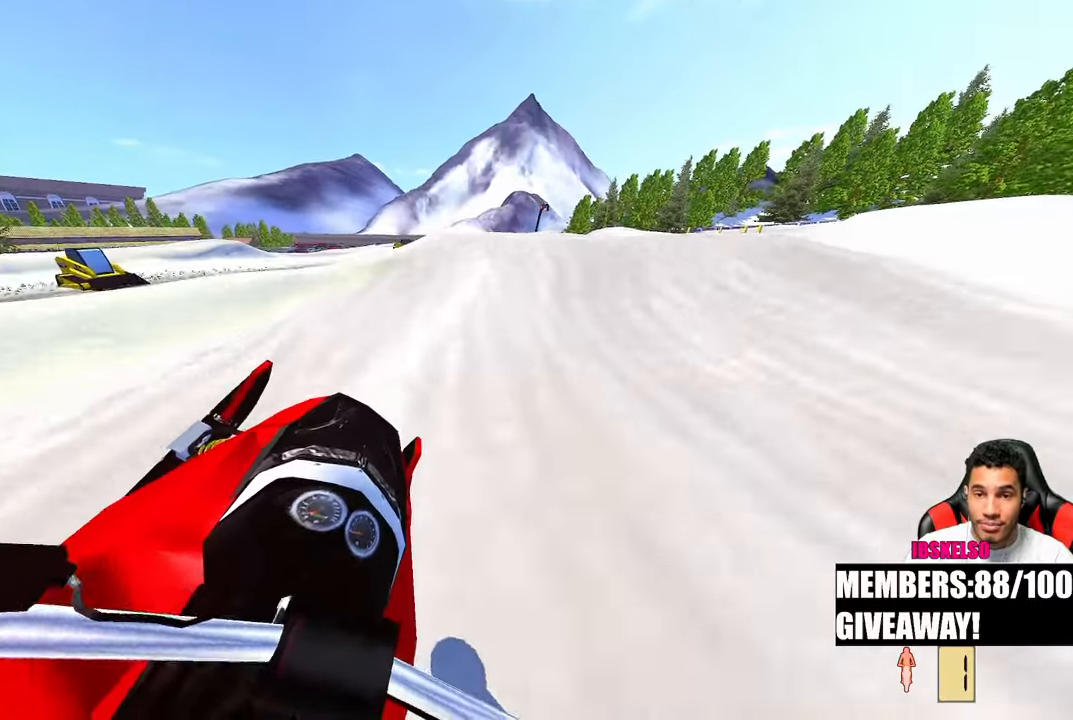
{"buttons": [], "left_stick": "up", "right_stick": "left"}
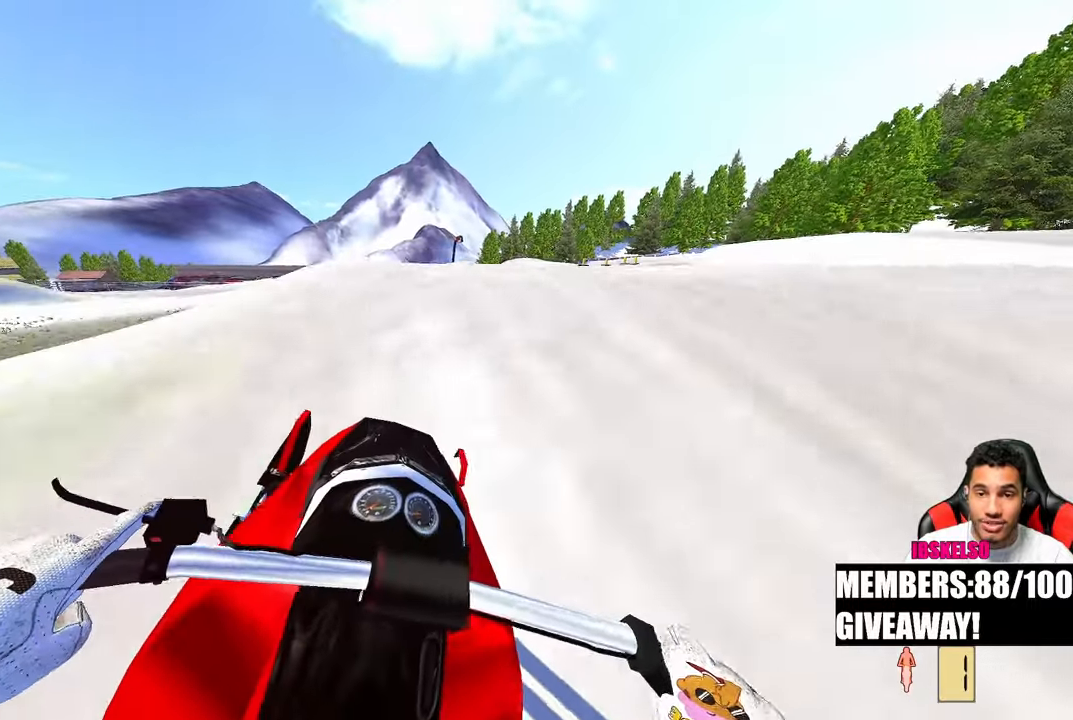
{"buttons": ["R3"], "left_stick": "up-left", "right_stick": "left", "events": [[67, "R3", "down"], [150, "R3", "up"], [467, "left_stick", "up-left"], [483, "R3", "down"]]}
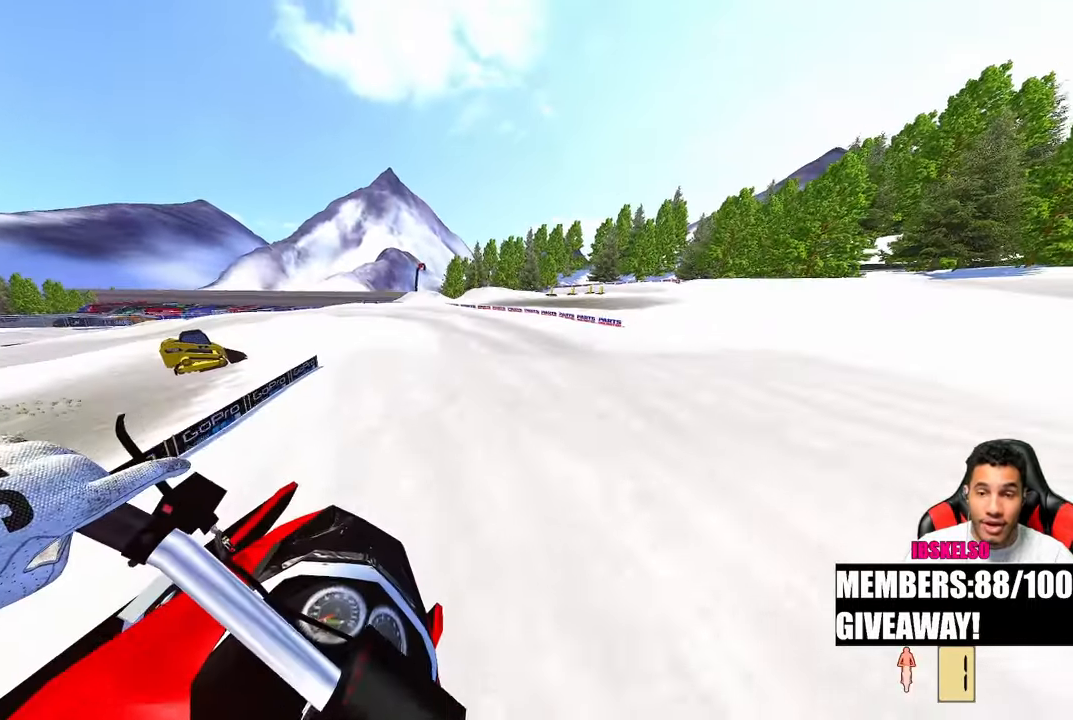
{"buttons": [], "left_stick": "right", "right_stick": "up-left", "events": [[67, "right_stick", "up-left"], [100, "R3", "up"], [133, "left_stick", "center"], [233, "left_stick", "right"]]}
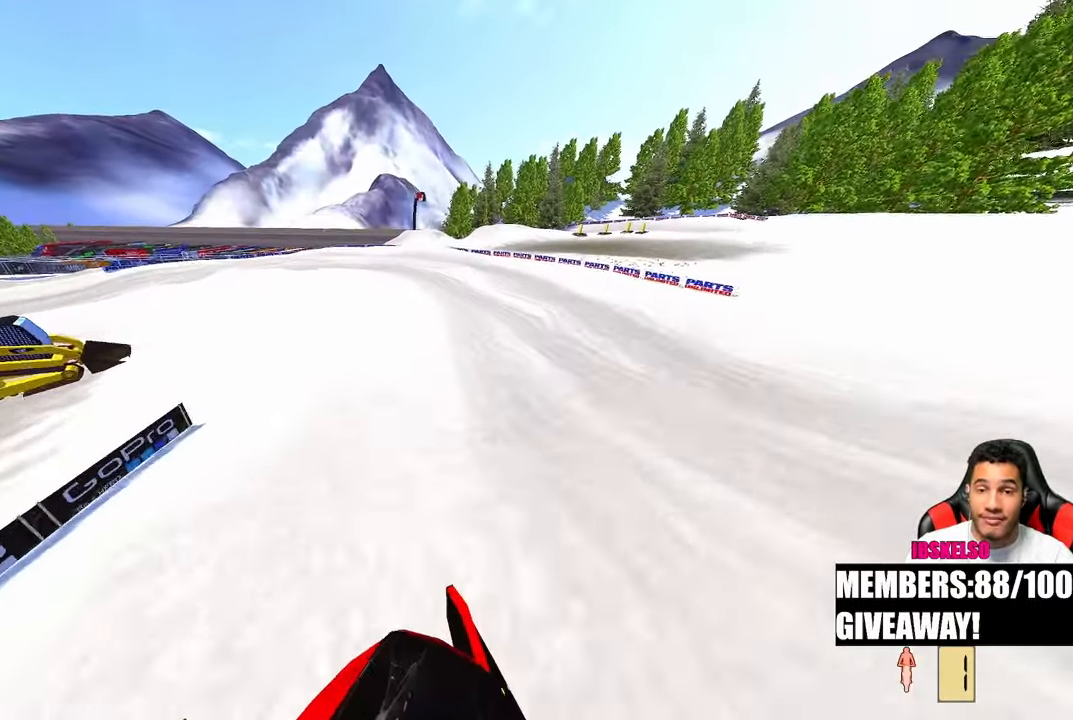
{"buttons": [], "left_stick": "up", "right_stick": "up-left", "events": [[83, "left_stick", "up-right"], [383, "left_stick", "up"]]}
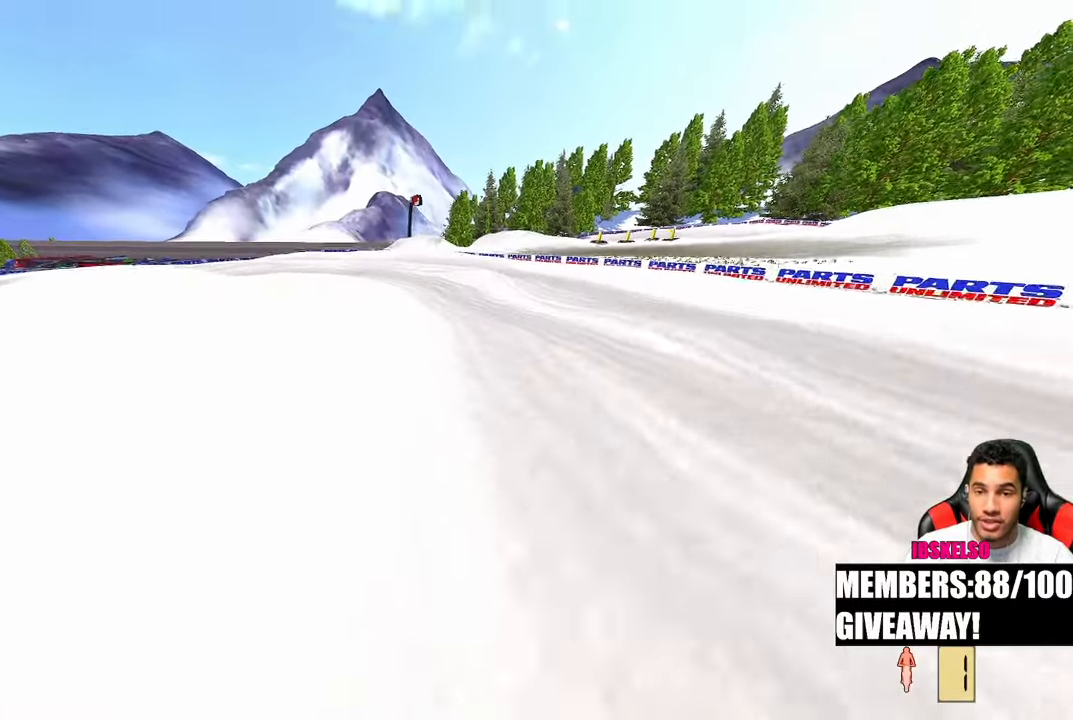
{"buttons": [], "left_stick": "up", "right_stick": "up-left", "events": []}
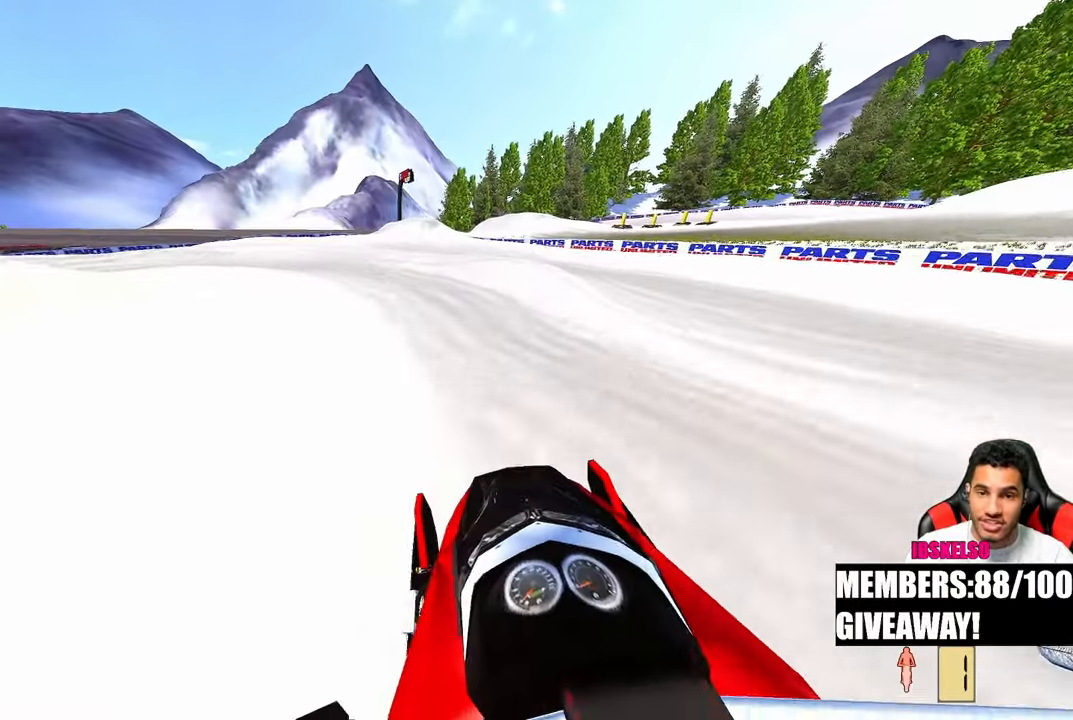
{"buttons": [], "left_stick": "up-left", "right_stick": "center", "events": [[33, "left_stick", "up-left"], [33, "right_stick", "left"], [417, "right_stick", "center"]]}
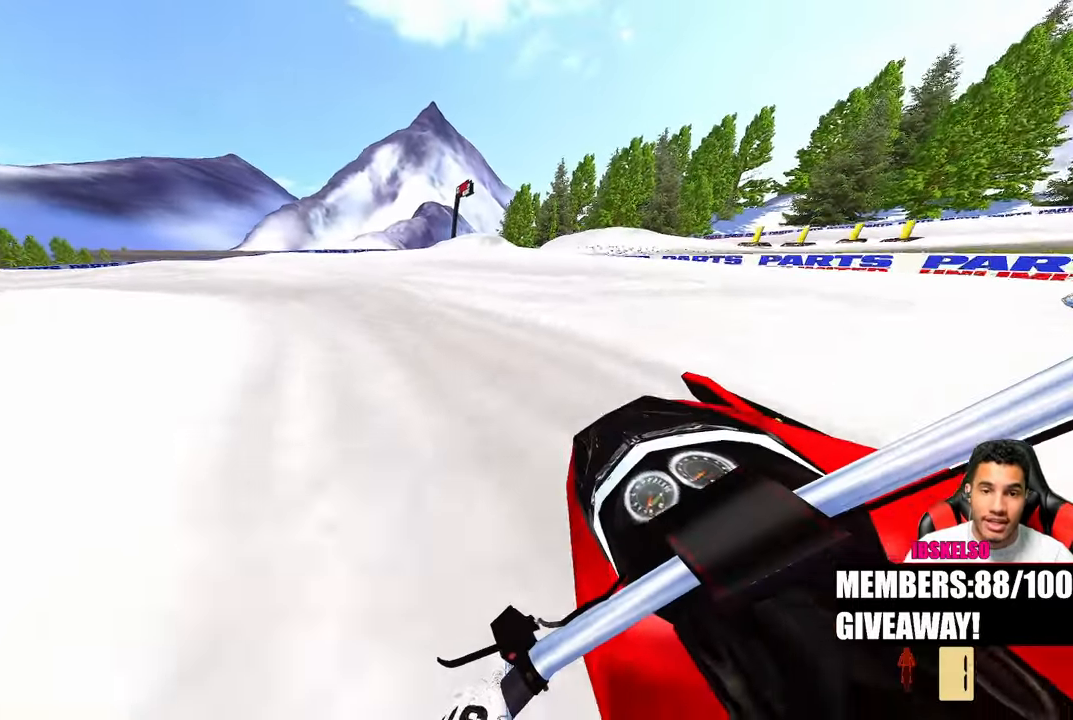
{"buttons": [], "left_stick": "up-left", "right_stick": "center", "events": [[250, "R3", "down"], [350, "R3", "up"]]}
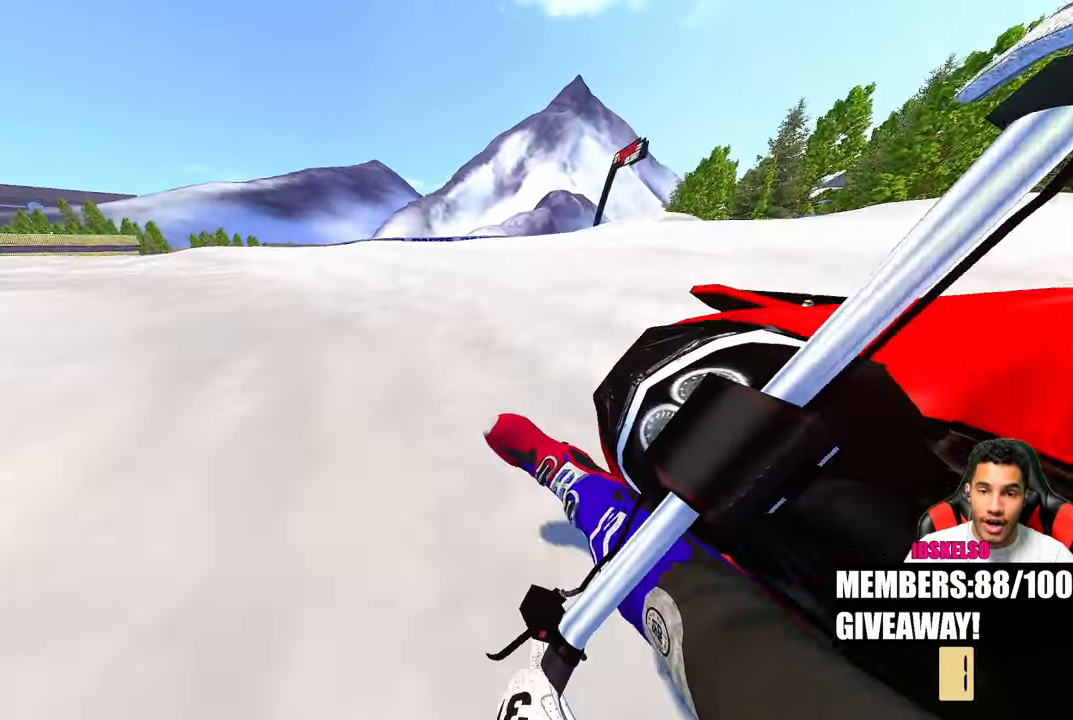
{"buttons": [], "left_stick": "up-left", "right_stick": "center", "events": []}
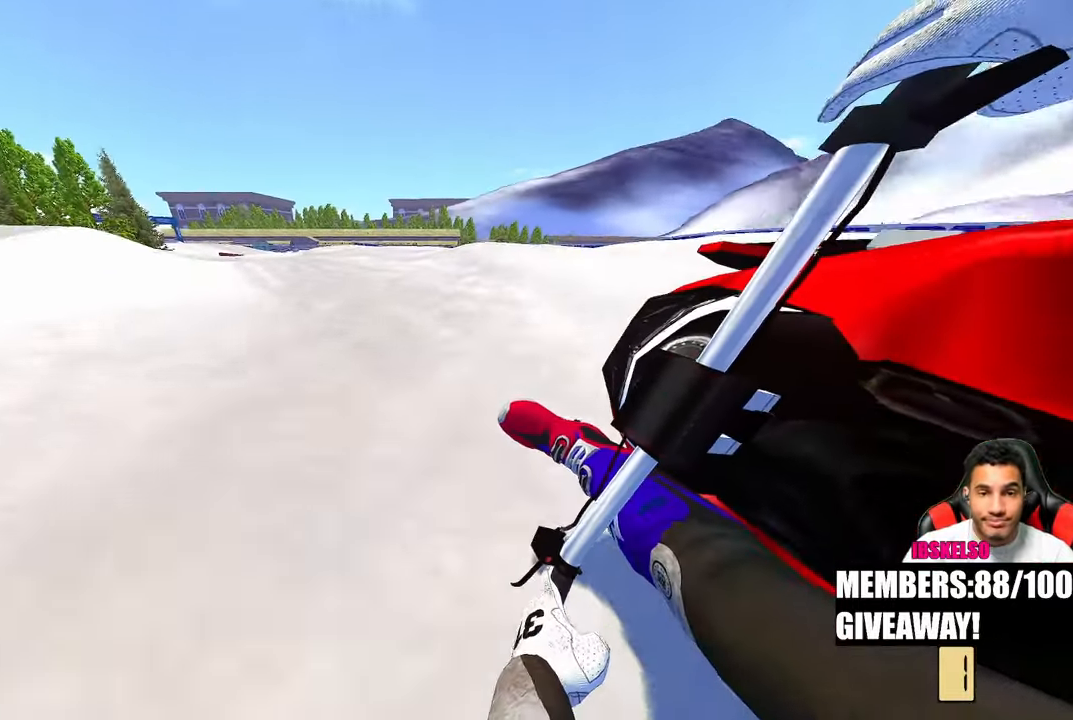
{"buttons": [], "left_stick": "up-left", "right_stick": "center", "events": [[350, "R3", "down"], [483, "R3", "up"]]}
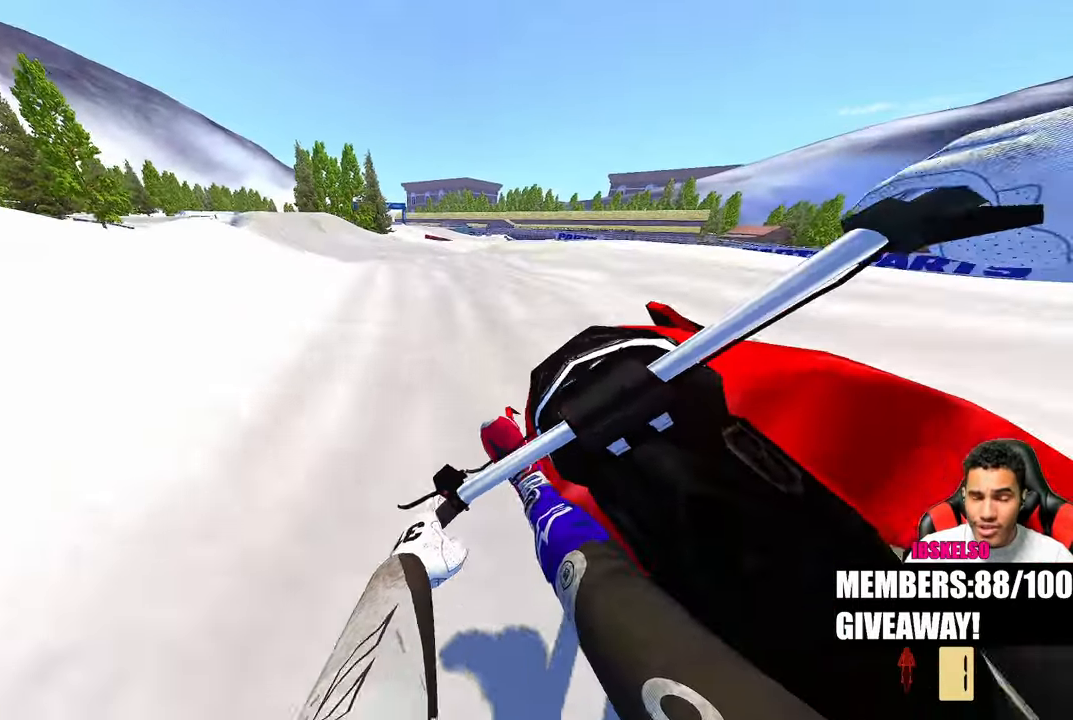
{"buttons": [], "left_stick": "up-left", "right_stick": "center", "events": []}
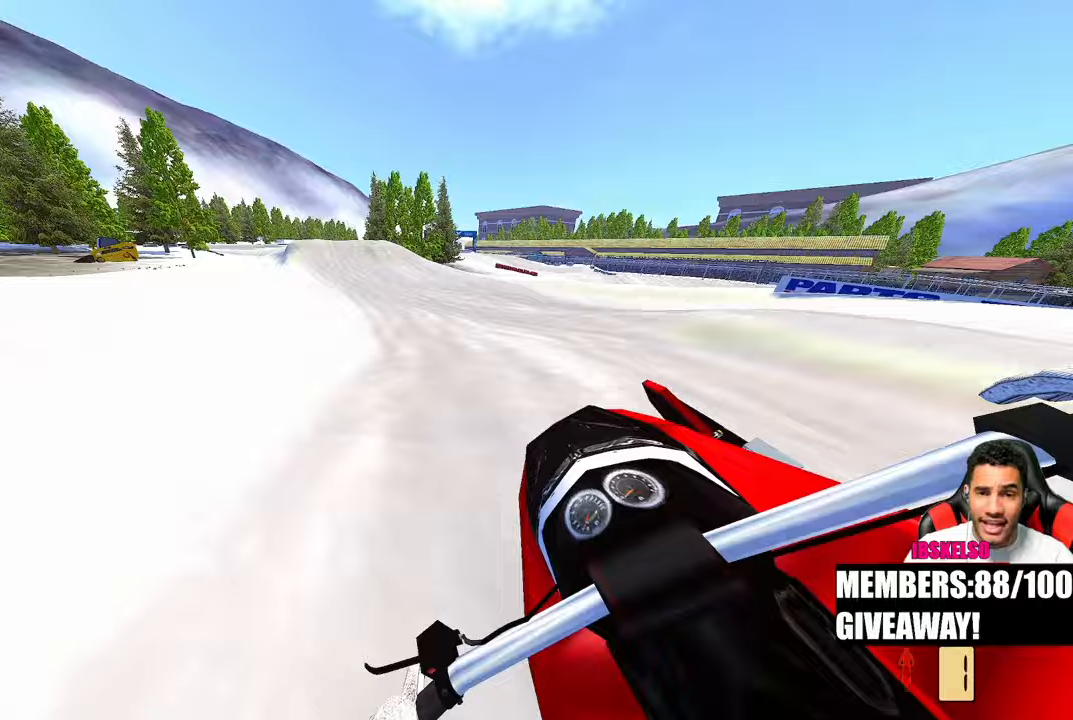
{"buttons": [], "left_stick": "up-left", "right_stick": "center", "events": []}
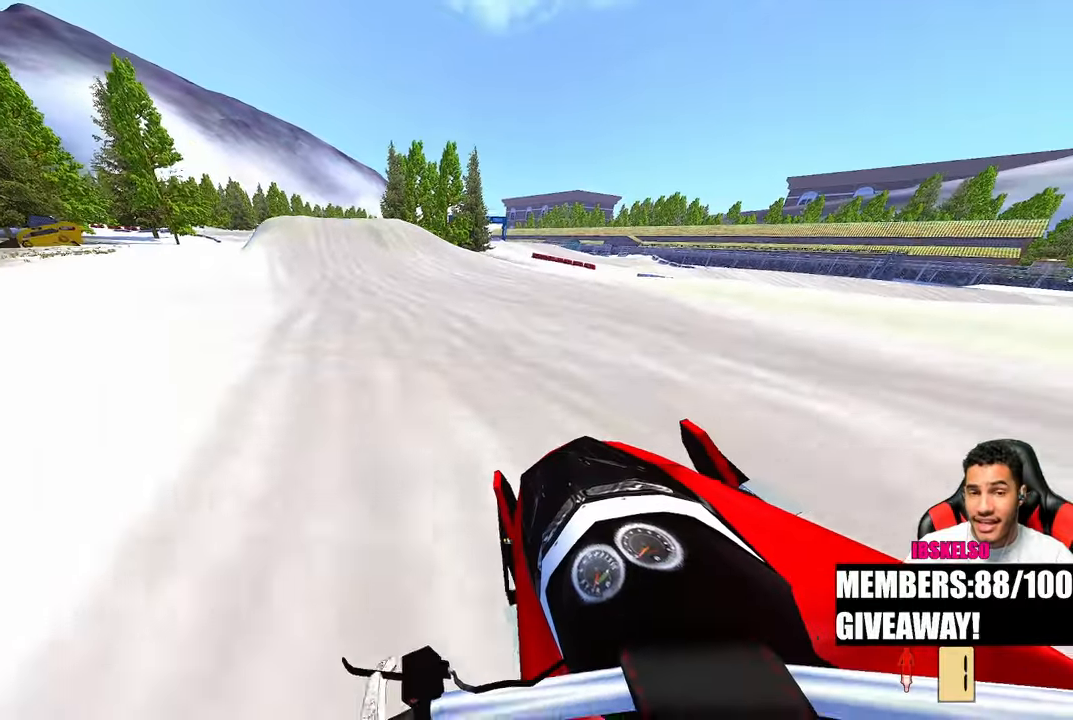
{"buttons": [], "left_stick": "up-left", "right_stick": "center", "events": []}
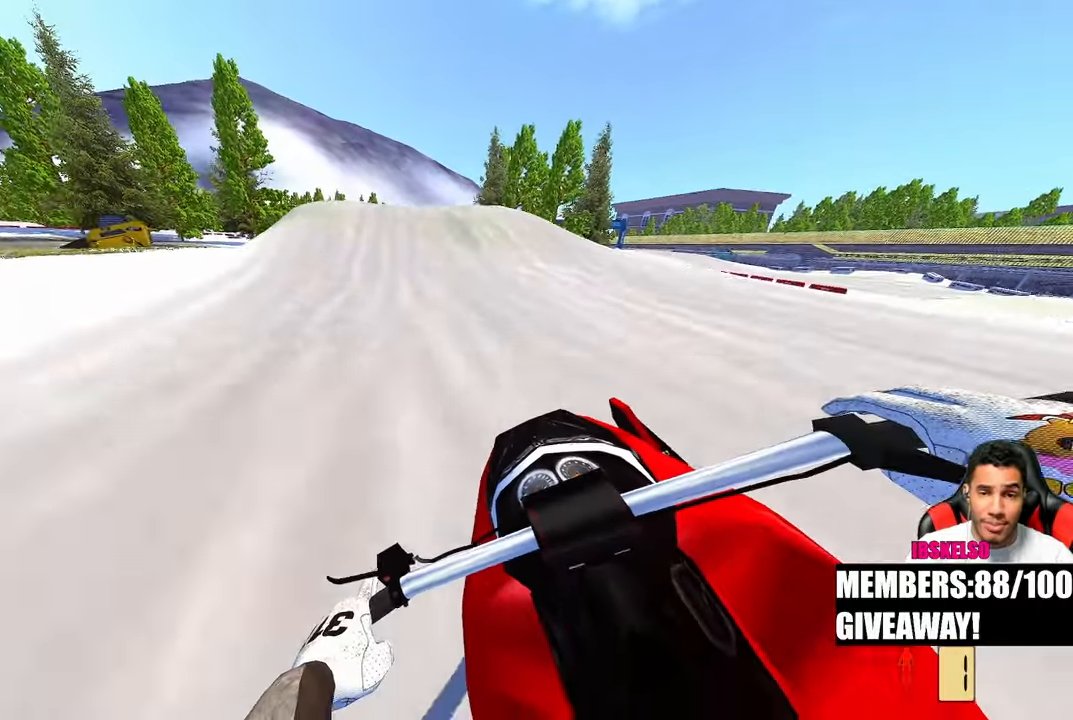
{"buttons": ["R3"], "left_stick": "center", "right_stick": "up", "events": [[17, "left_stick", "center"], [200, "right_stick", "up"], [467, "R3", "down"]]}
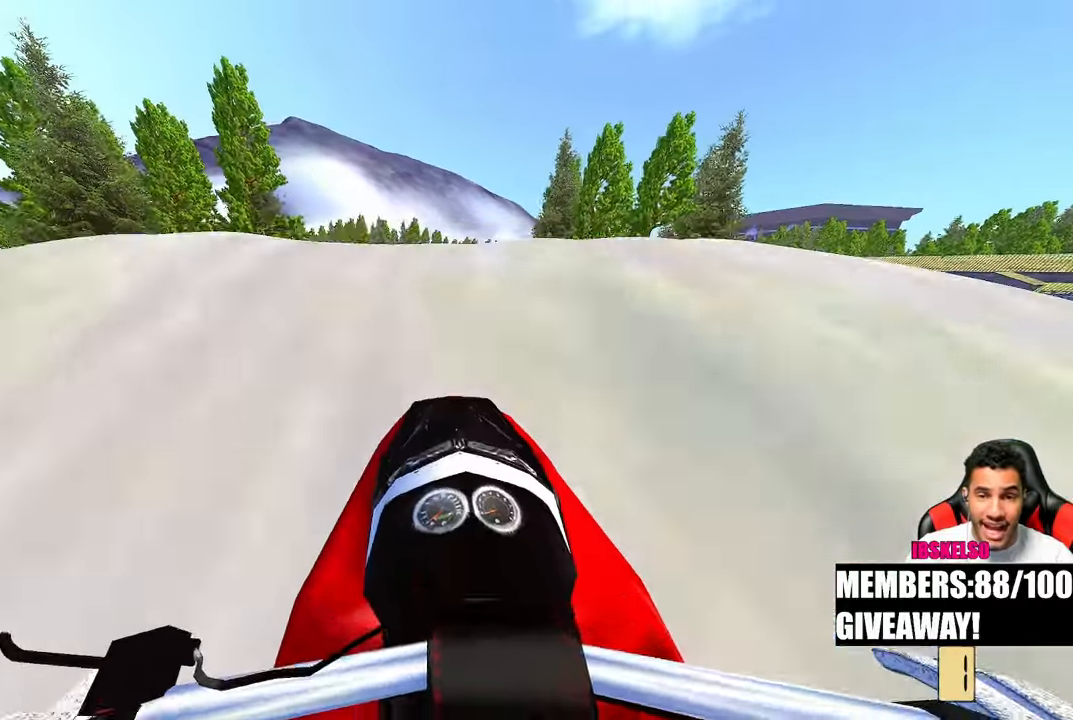
{"buttons": [], "left_stick": "left", "right_stick": "center", "events": [[17, "right_stick", "center"], [50, "R3", "up"], [83, "right_stick", "down-left"], [200, "R3", "down"], [333, "R3", "up"], [383, "right_stick", "center"], [450, "left_stick", "left"]]}
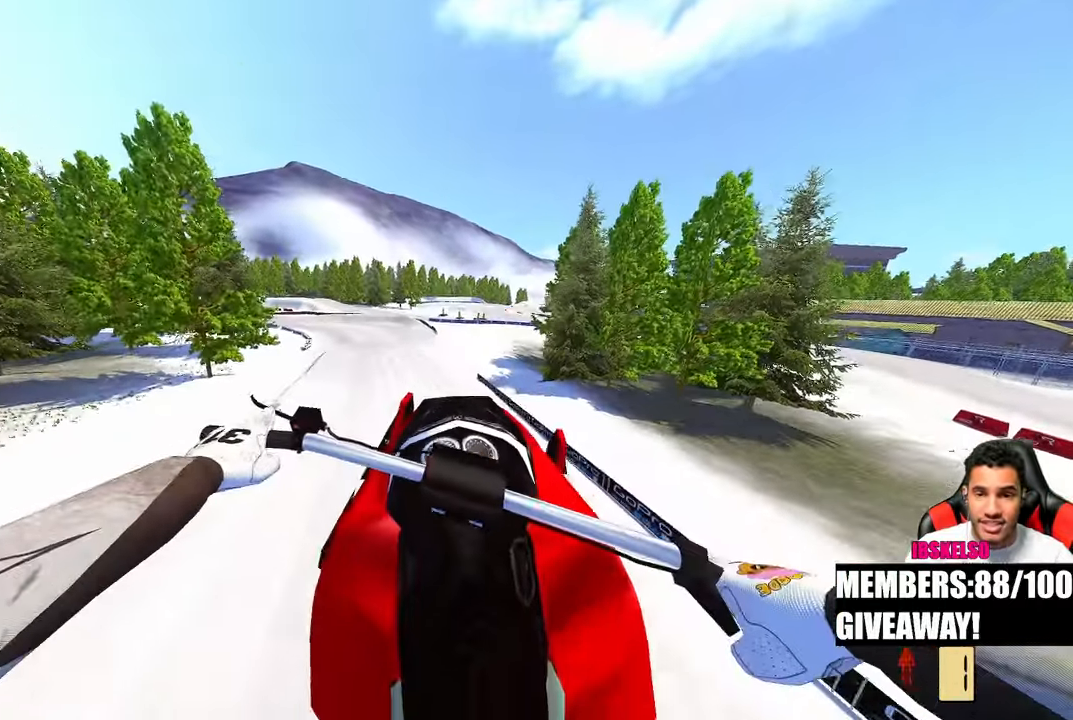
{"buttons": [], "left_stick": "center", "right_stick": "up", "events": [[200, "right_stick", "up"], [417, "left_stick", "center"]]}
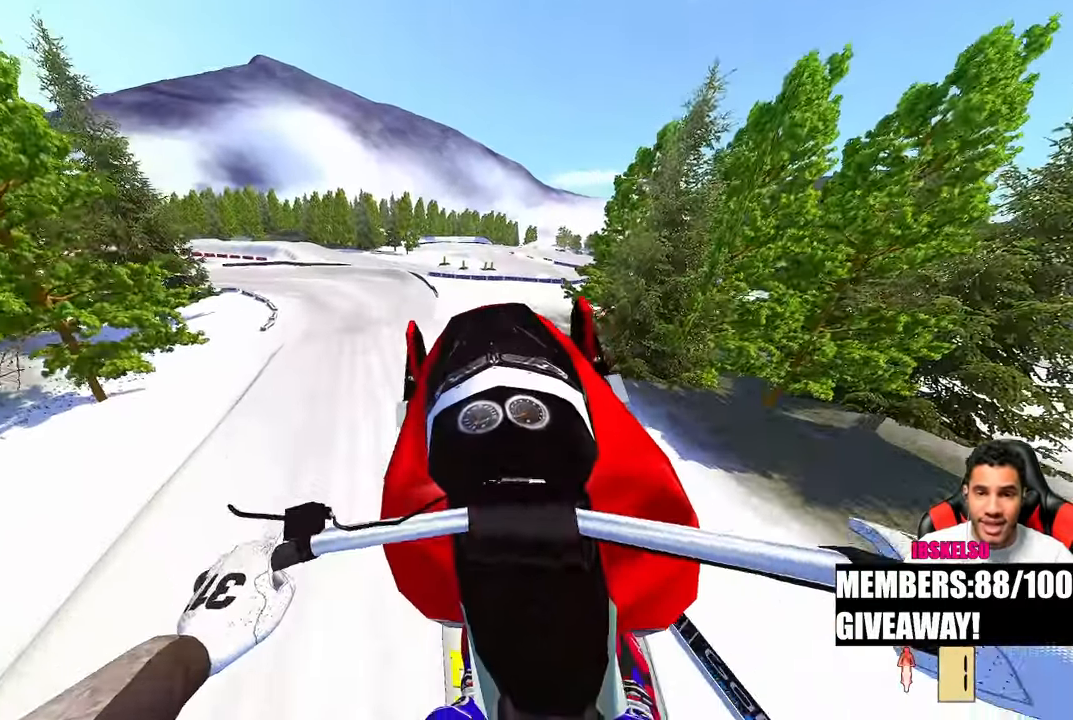
{"buttons": [], "left_stick": "up-right", "right_stick": "up", "events": [[100, "left_stick", "up-right"]]}
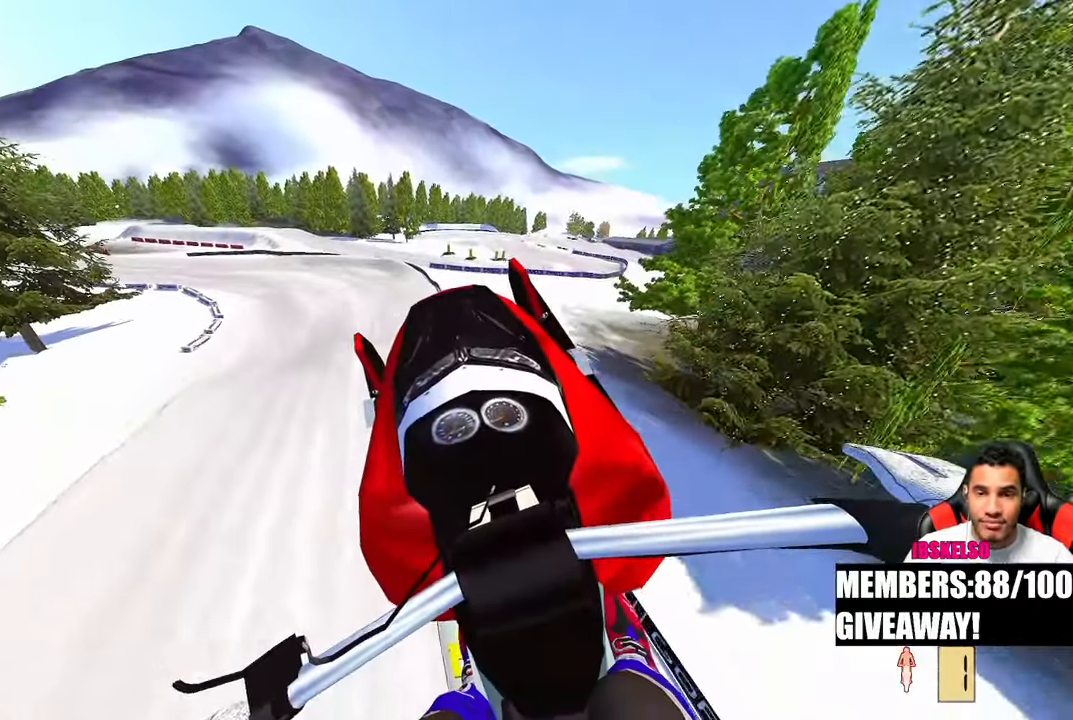
{"buttons": [], "left_stick": "up", "right_stick": "center", "events": [[433, "left_stick", "up"], [467, "right_stick", "center"]]}
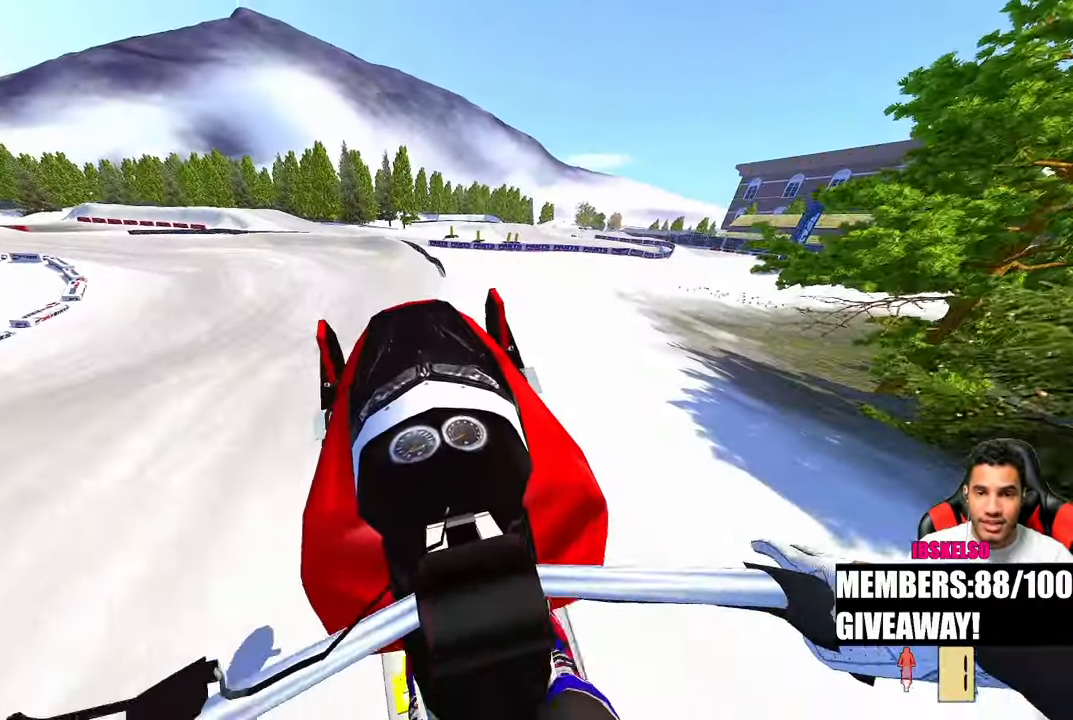
{"buttons": [], "left_stick": "up-left", "right_stick": "center", "events": [[383, "left_stick", "up-left"]]}
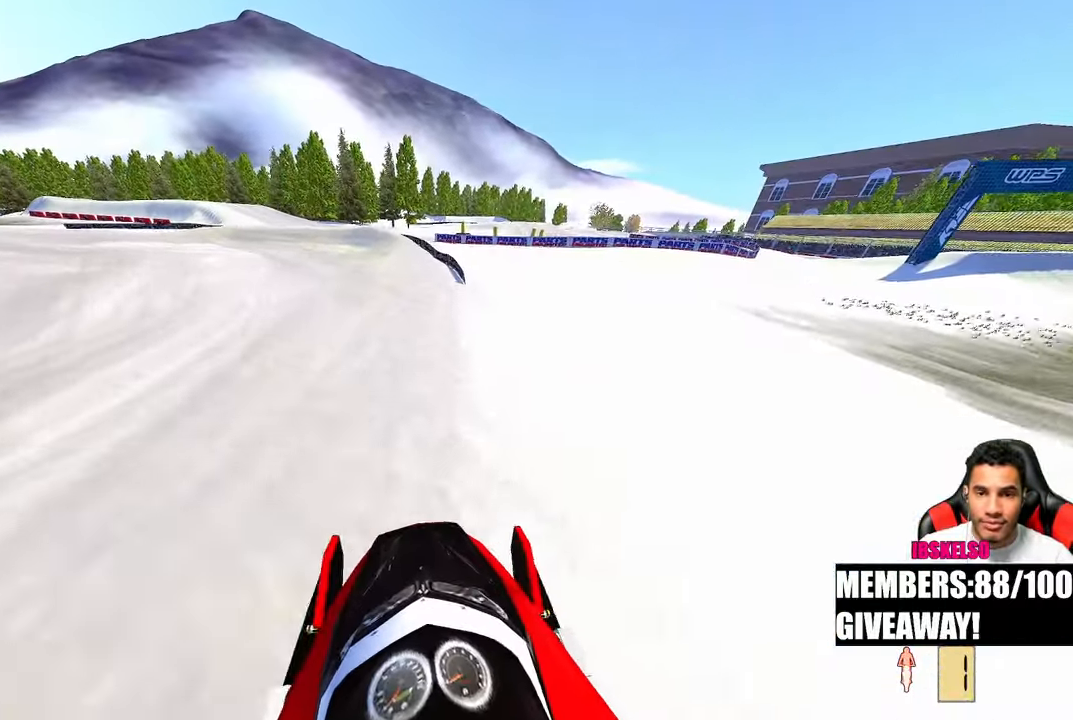
{"buttons": [], "left_stick": "up-left", "right_stick": "up-right", "events": [[400, "right_stick", "up-right"]]}
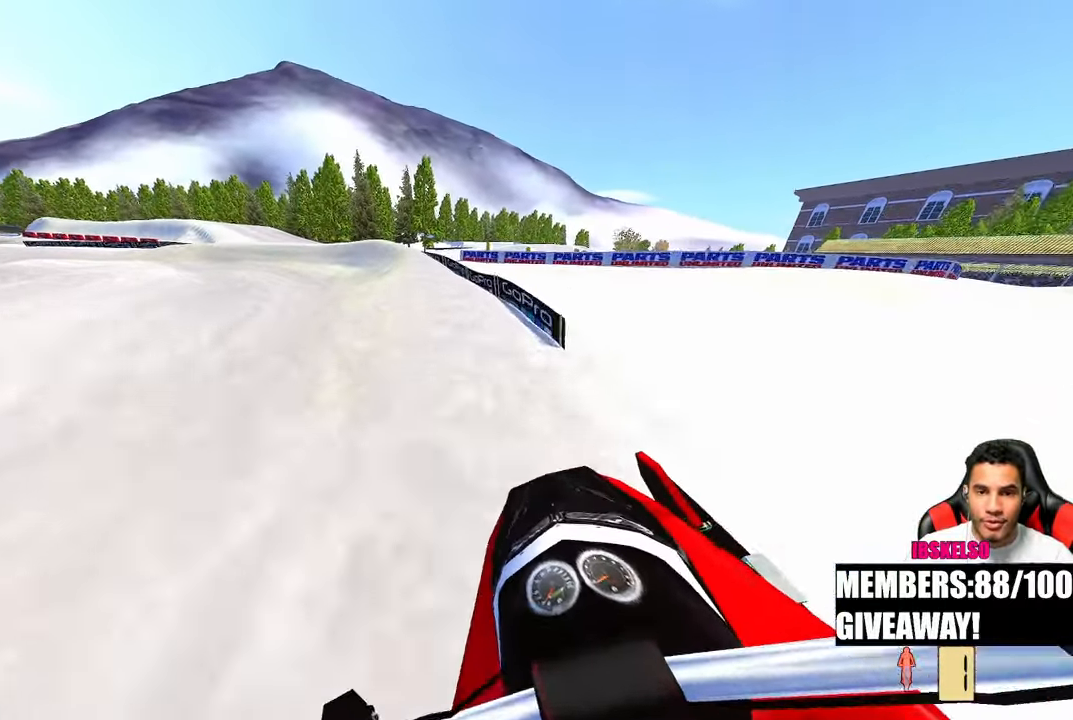
{"buttons": [], "left_stick": "up-left", "right_stick": "up-right", "events": []}
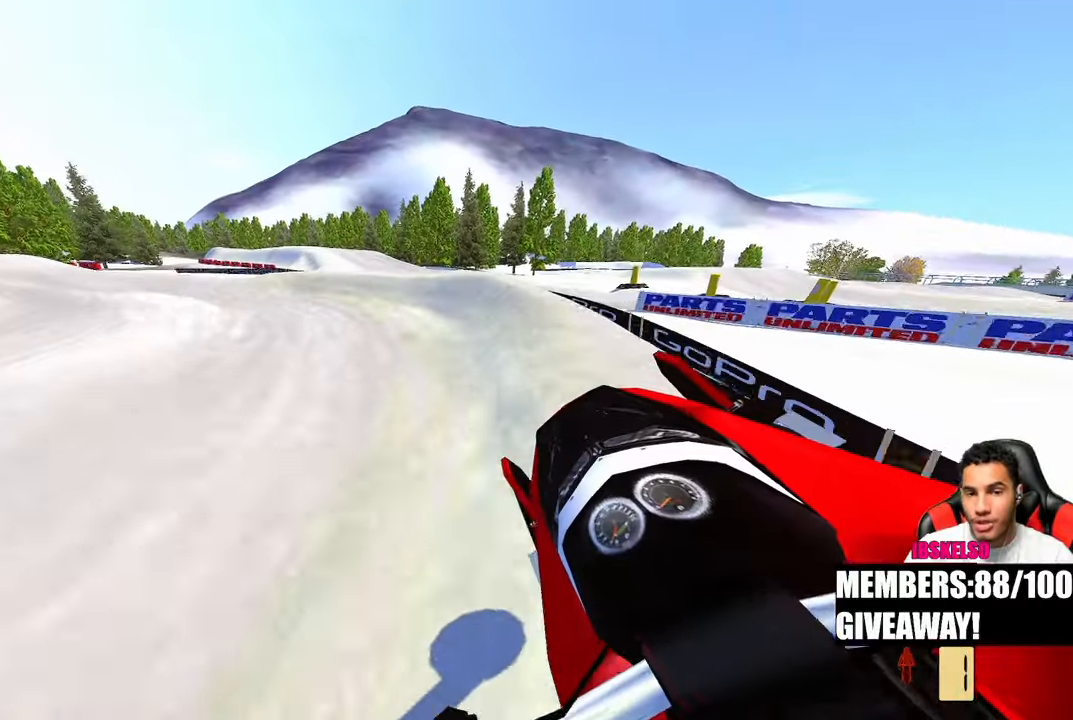
{"buttons": ["R3"], "left_stick": "up-left", "right_stick": "center", "events": [[100, "right_stick", "center"], [200, "right_stick", "down-left"], [433, "right_stick", "center"], [450, "R3", "down"]]}
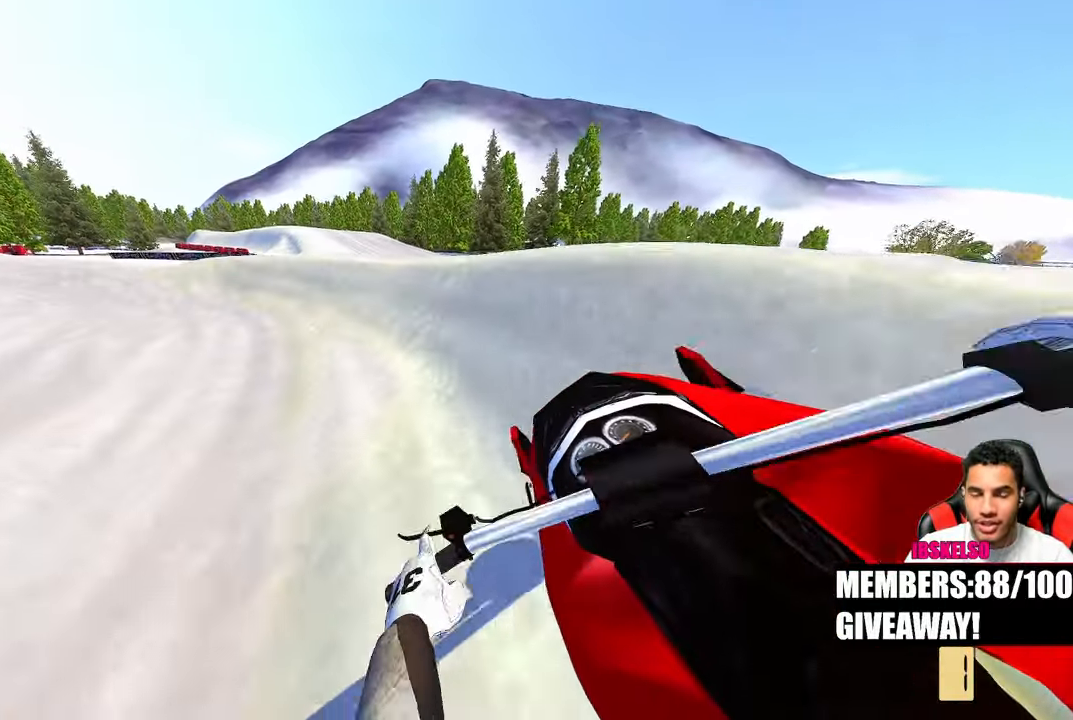
{"buttons": [], "left_stick": "up-left", "right_stick": "right", "events": [[67, "R3", "up"], [100, "right_stick", "right"]]}
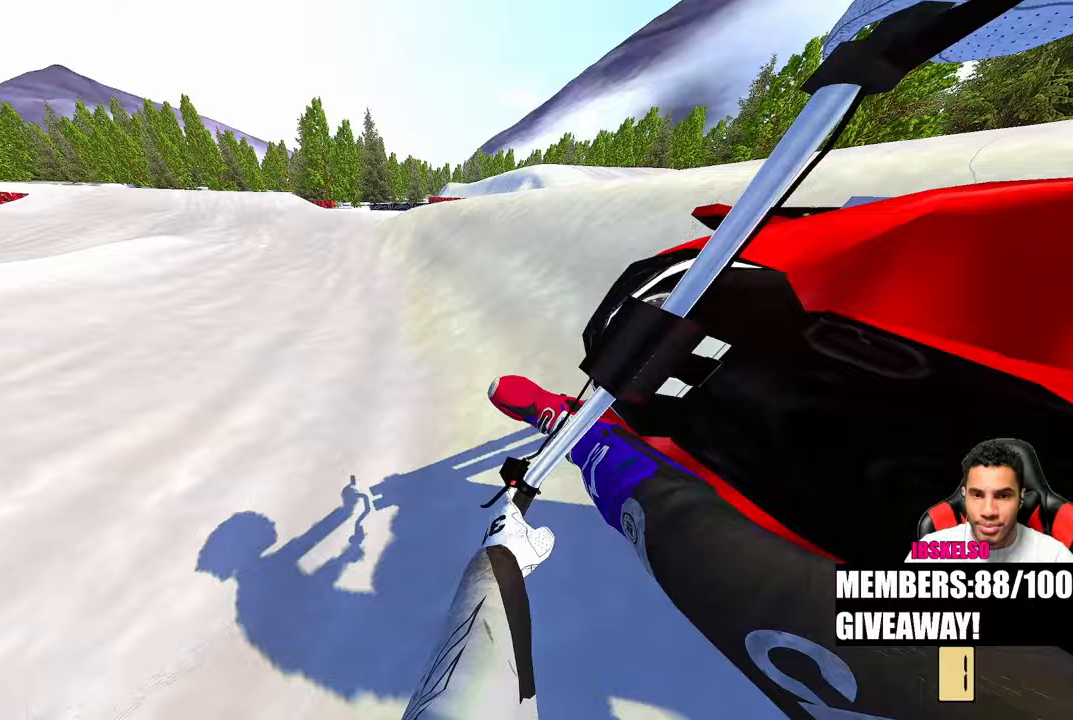
{"buttons": [], "left_stick": "up", "right_stick": "center", "events": [[367, "R3", "down"], [367, "right_stick", "center"], [417, "left_stick", "up"], [483, "R3", "up"]]}
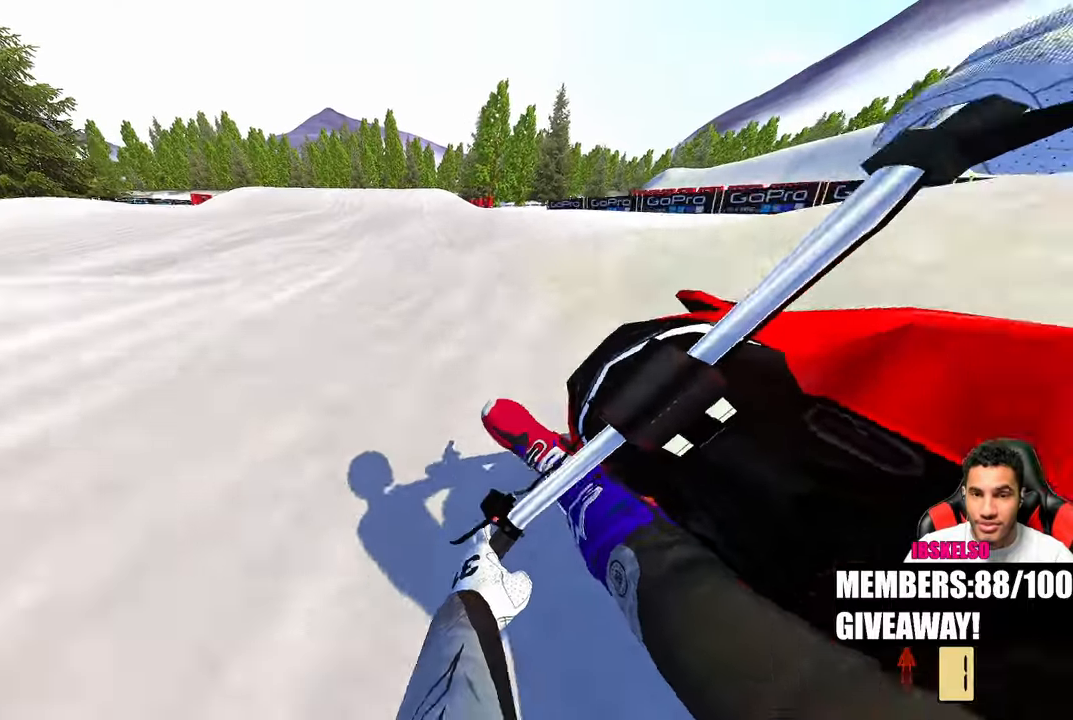
{"buttons": [], "left_stick": "center", "right_stick": "center", "events": [[100, "left_stick", "center"]]}
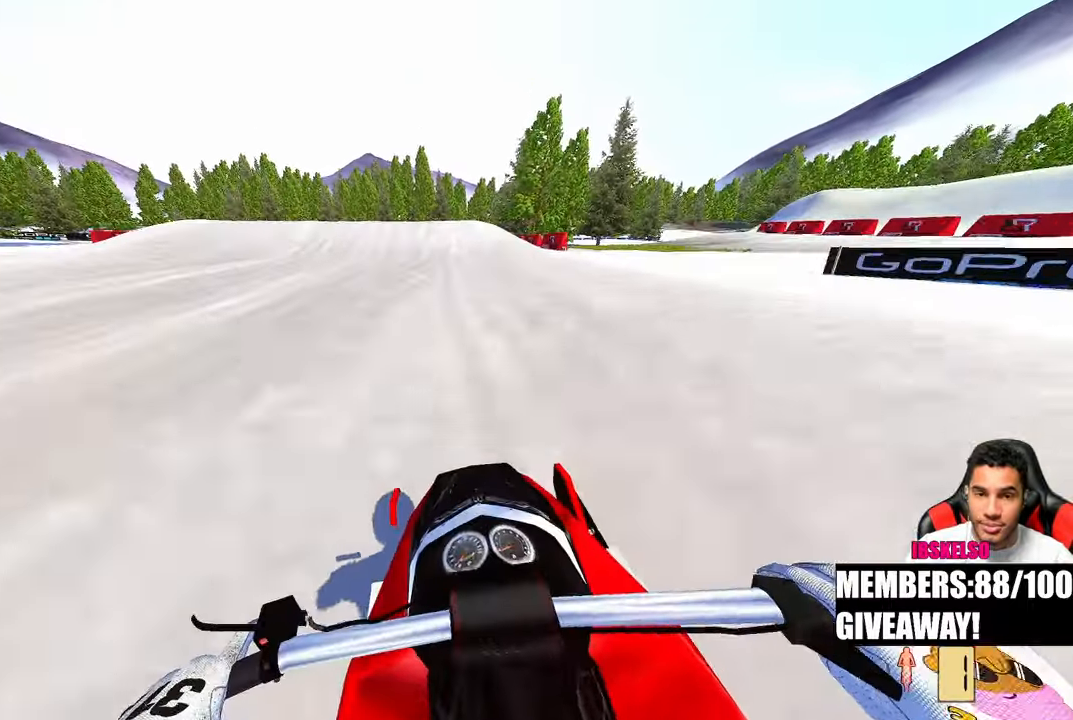
{"buttons": [], "left_stick": "center", "right_stick": "center", "events": [[133, "left_stick", "left"], [217, "left_stick", "center"]]}
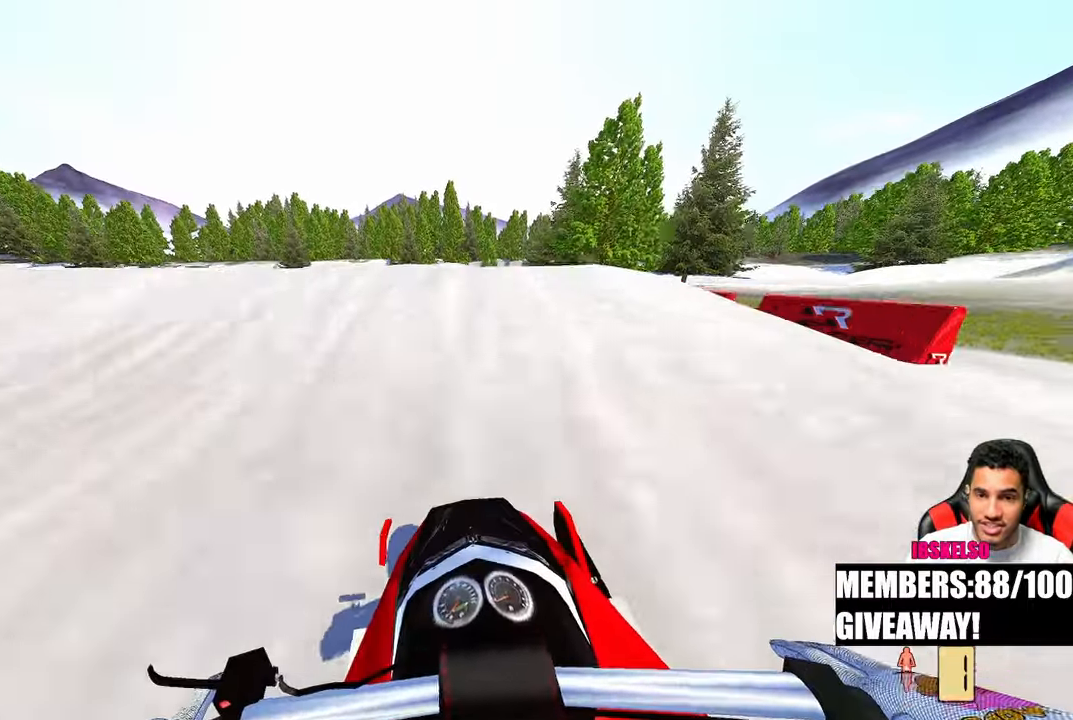
{"buttons": [], "left_stick": "center", "right_stick": "up", "events": [[117, "right_stick", "down"], [233, "right_stick", "center"], [467, "right_stick", "up"]]}
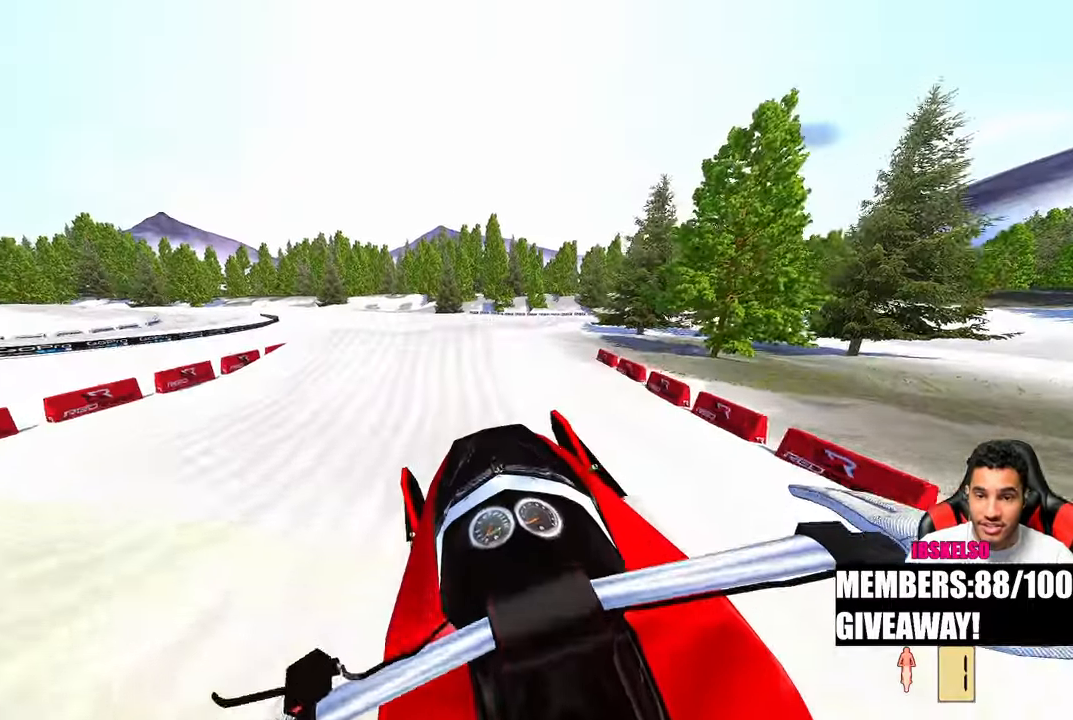
{"buttons": [], "left_stick": "up-right", "right_stick": "up", "events": [[17, "left_stick", "up-right"]]}